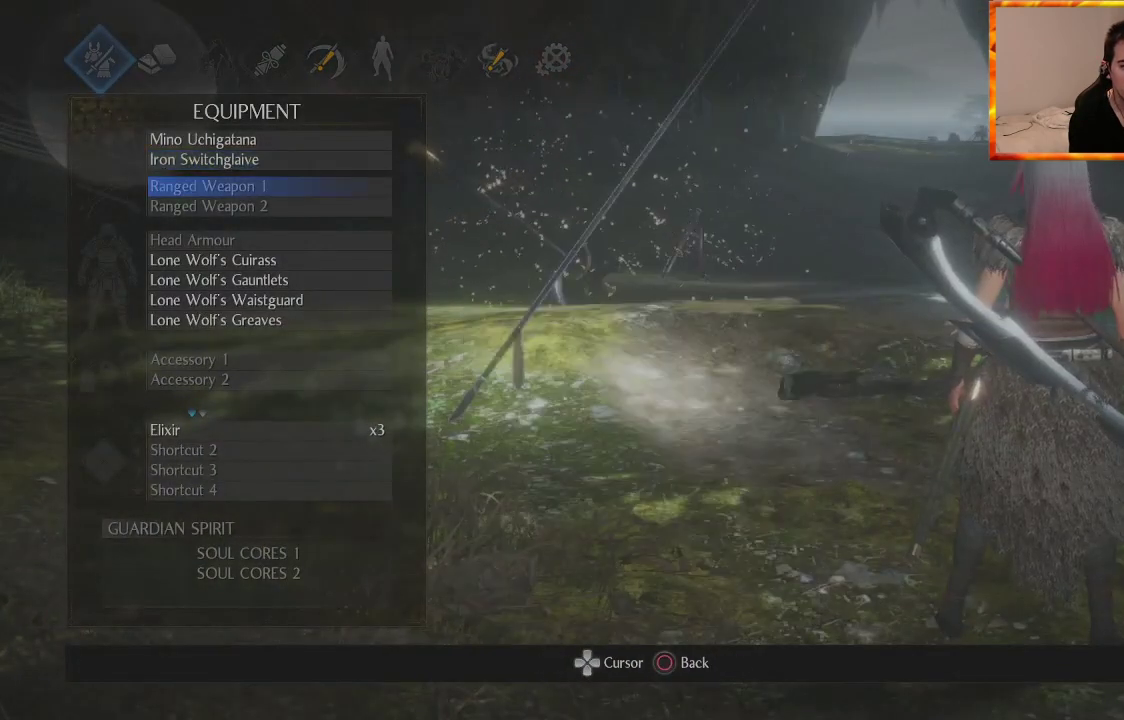
Gameplay with a controller (PlayStation layout); each line is a JSON object with the inputs held at the frame after it. "events" lists button and stick changes between this image and that frame as [ms after this image, input, new state], when the widget could be followed in between.
{"buttons": ["DPAD_DOWN"], "left_stick": "center", "right_stick": "center", "events": [[350, "DPAD_DOWN", "down"]]}
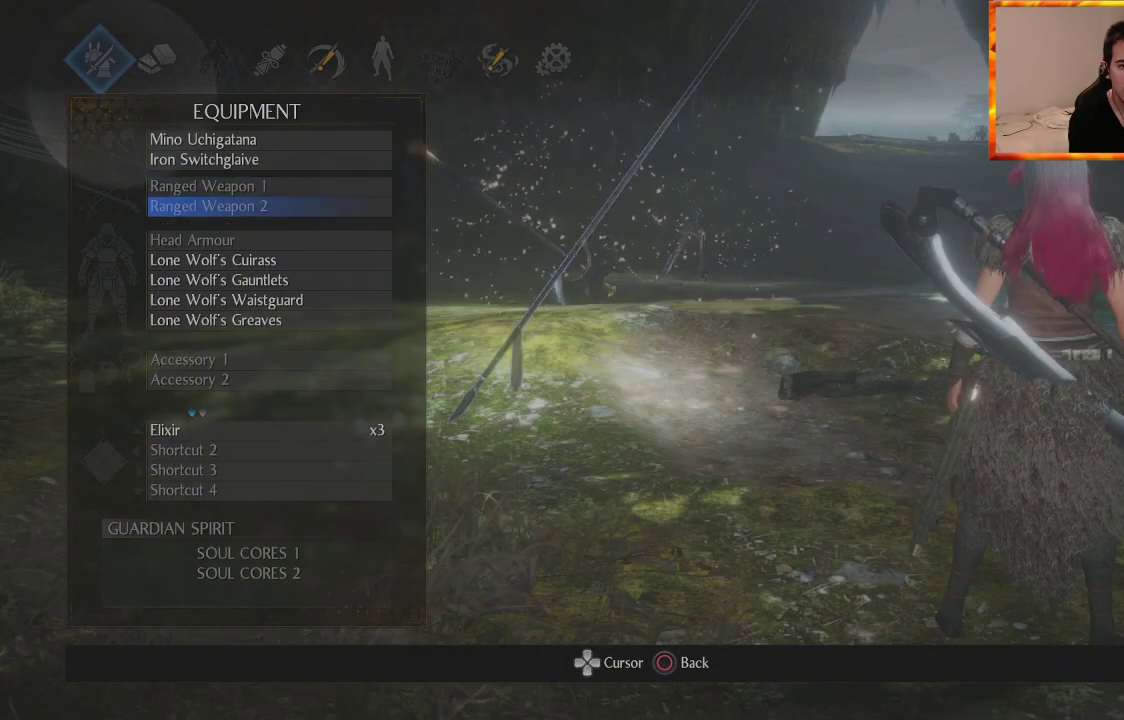
{"buttons": [], "left_stick": "center", "right_stick": "center", "events": [[33, "DPAD_DOWN", "up"], [233, "DPAD_UP", "down"], [333, "DPAD_UP", "up"], [367, "START", "down"], [467, "START", "up"]]}
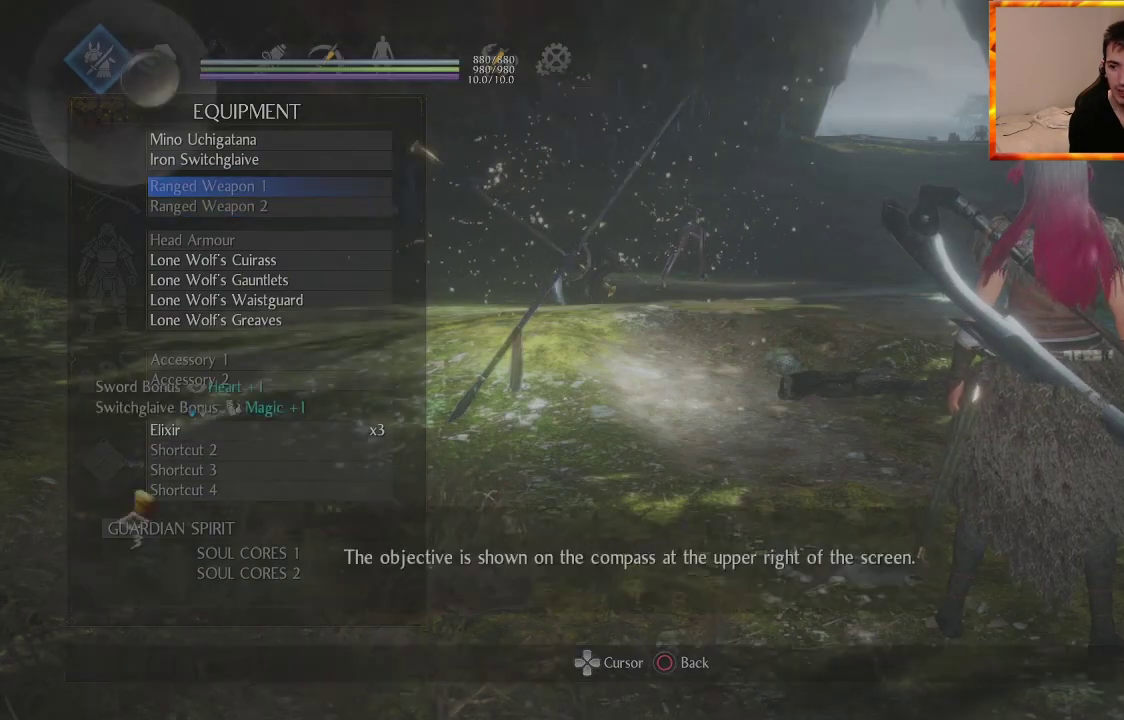
{"buttons": ["R1", "DPAD_UP"], "left_stick": "center", "right_stick": "center", "events": [[183, "R1", "down"], [467, "DPAD_UP", "down"]]}
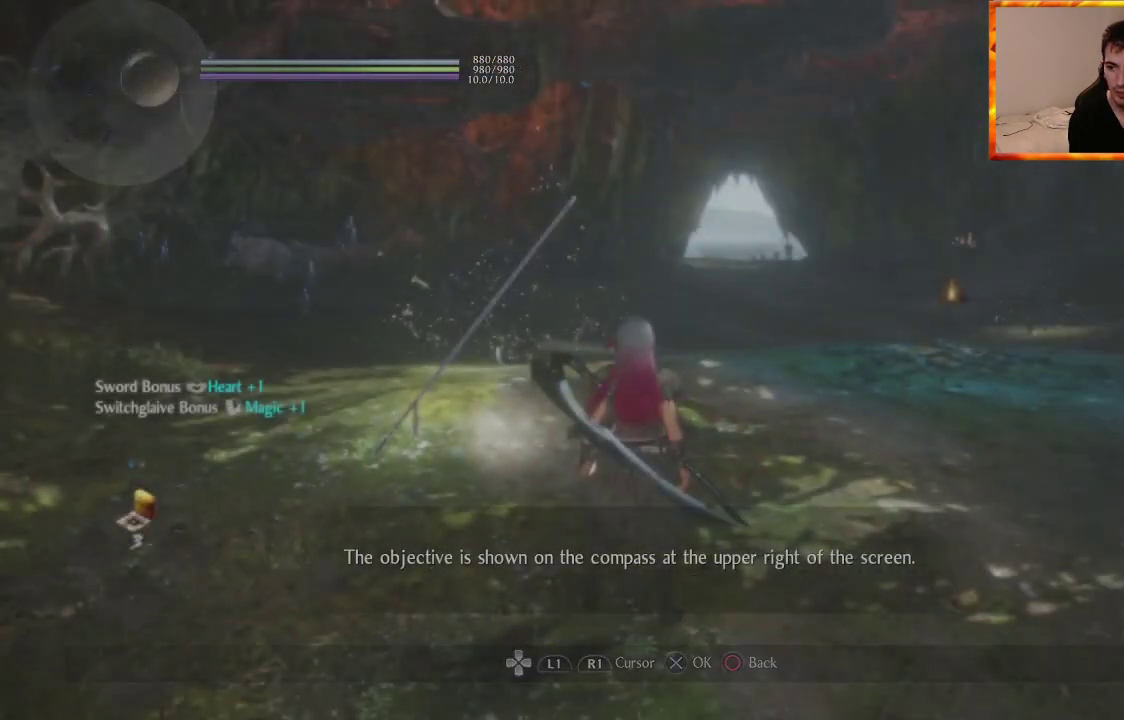
{"buttons": ["R1", "DPAD_UP"], "left_stick": "center", "right_stick": "center", "events": [[117, "DPAD_UP", "up"], [250, "DPAD_UP", "down"], [383, "DPAD_UP", "up"], [450, "DPAD_UP", "down"]]}
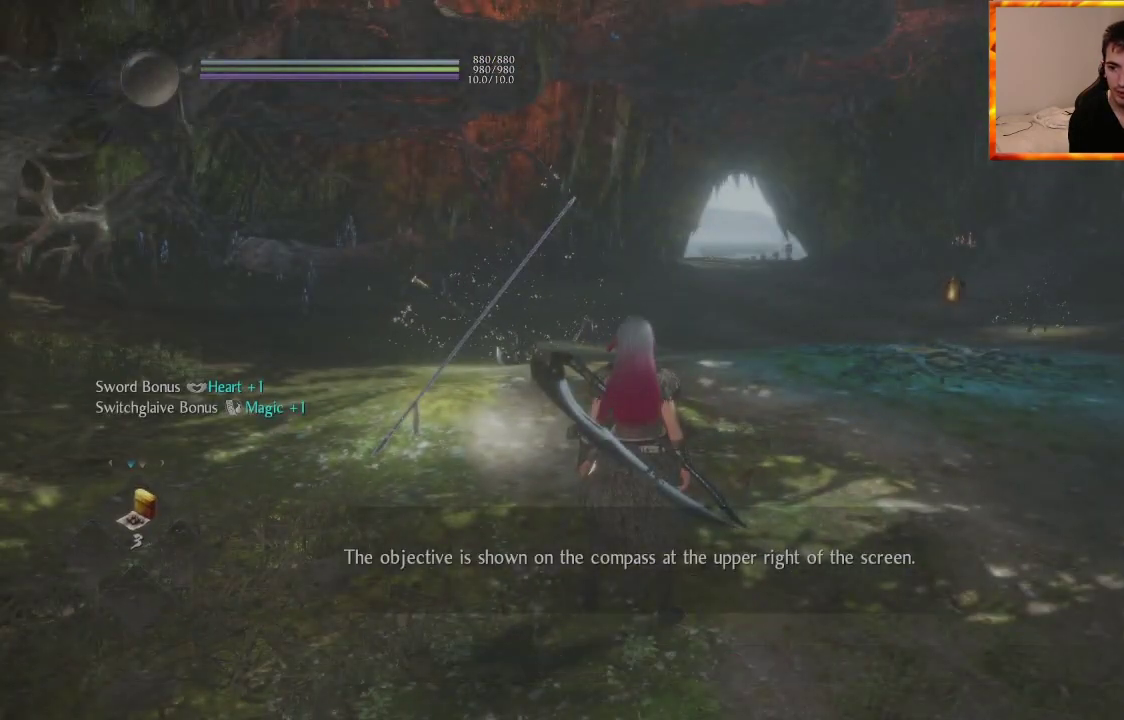
{"buttons": ["R1"], "left_stick": "center", "right_stick": "center", "events": [[67, "DPAD_UP", "up"], [133, "DPAD_UP", "down"], [267, "DPAD_UP", "up"], [333, "DPAD_UP", "down"], [450, "DPAD_UP", "up"]]}
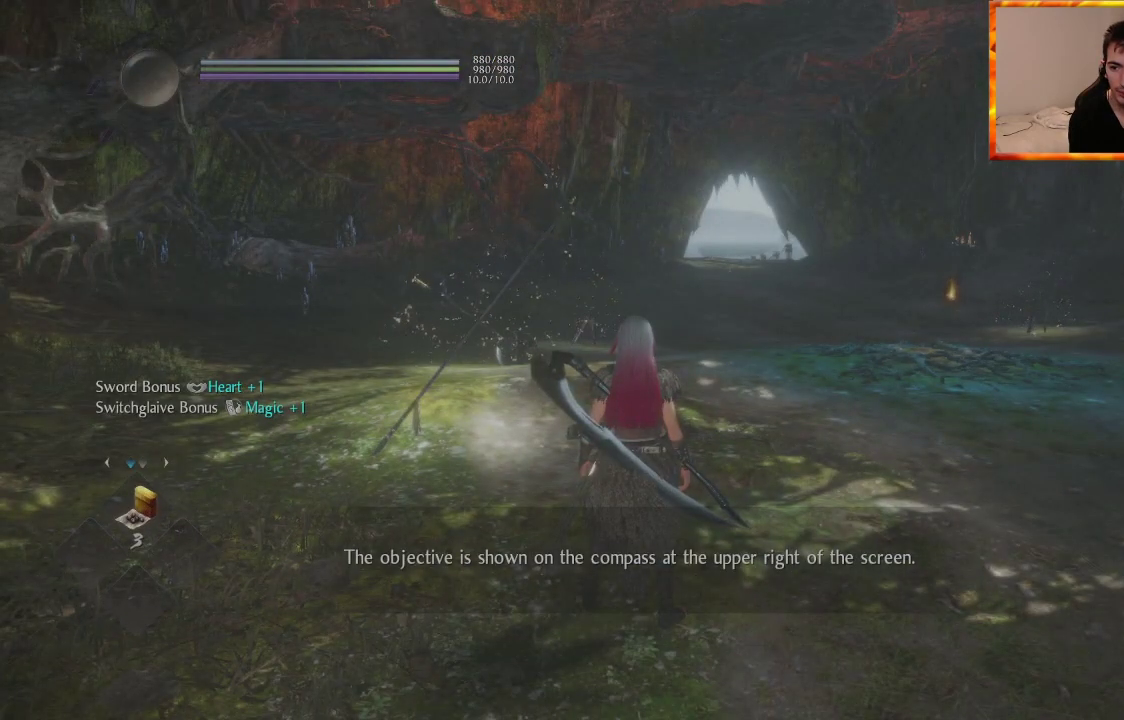
{"buttons": ["R1"], "left_stick": "center", "right_stick": "center", "events": [[33, "DPAD_UP", "down"], [133, "DPAD_UP", "up"], [200, "DPAD_UP", "down"], [367, "DPAD_UP", "up"]]}
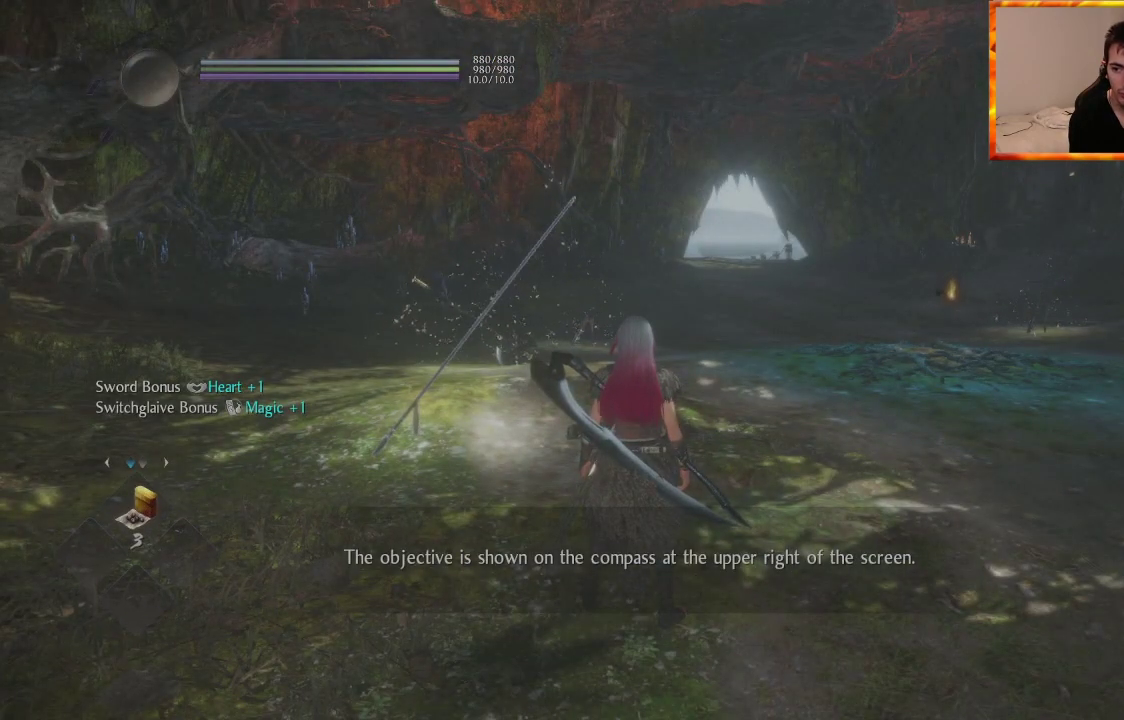
{"buttons": ["R1"], "left_stick": "center", "right_stick": "center", "events": []}
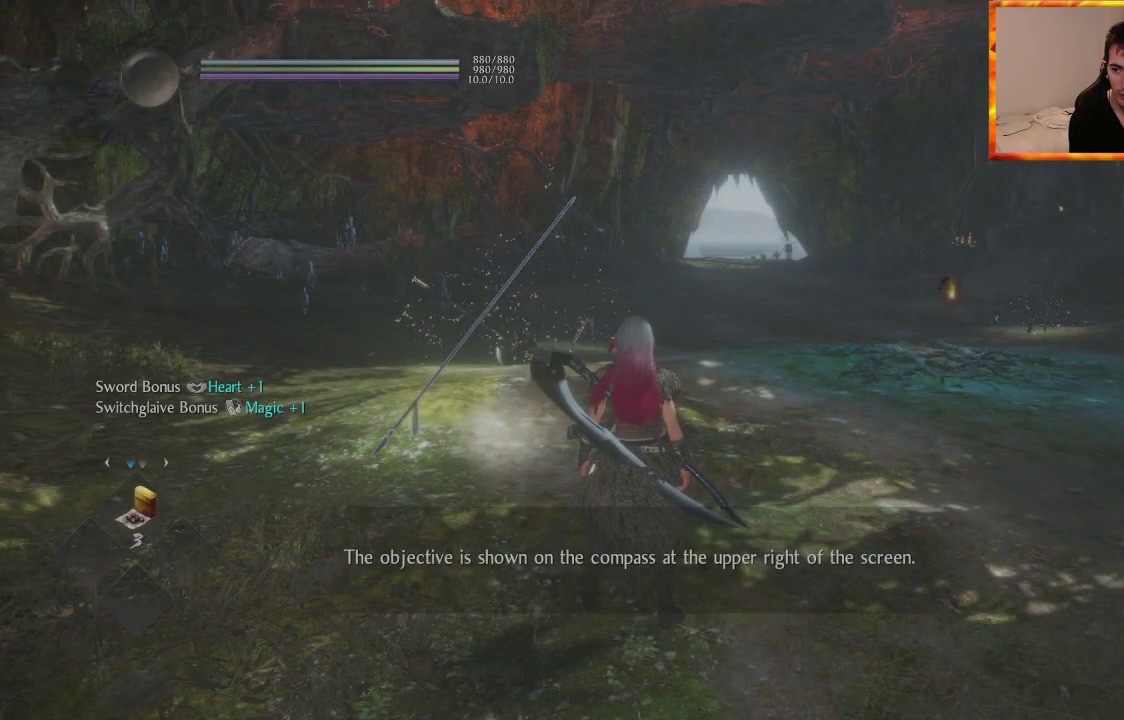
{"buttons": [], "left_stick": "center", "right_stick": "center", "events": [[133, "DPAD_UP", "down"], [250, "DPAD_UP", "up"], [367, "R1", "up"]]}
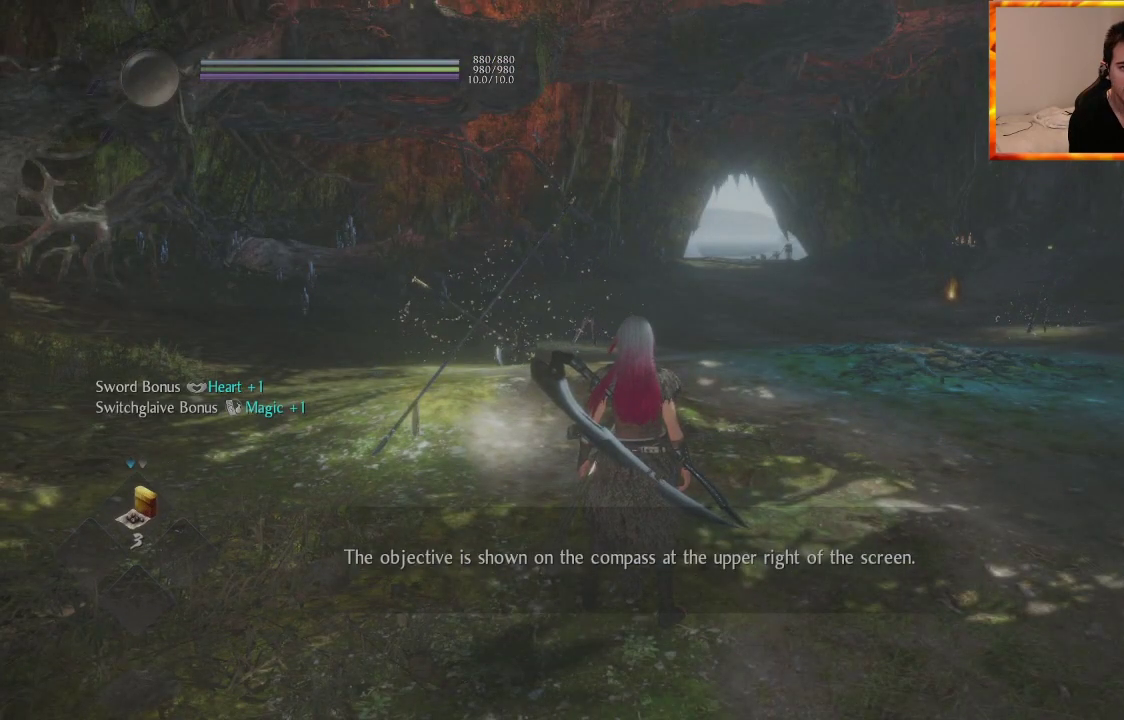
{"buttons": [], "left_stick": "center", "right_stick": "center", "events": [[117, "START", "down"], [217, "START", "up"]]}
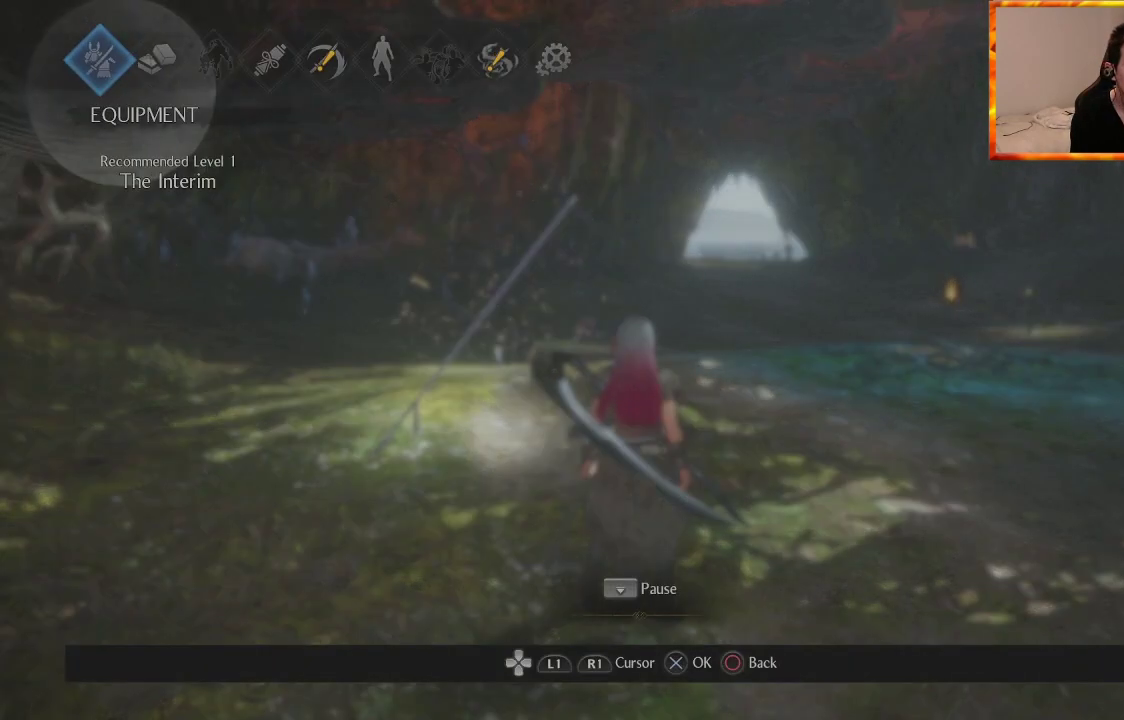
{"buttons": ["DPAD_DOWN"], "left_stick": "center", "right_stick": "center", "events": [[100, "CROSS", "down"], [183, "CROSS", "up"], [483, "DPAD_DOWN", "down"]]}
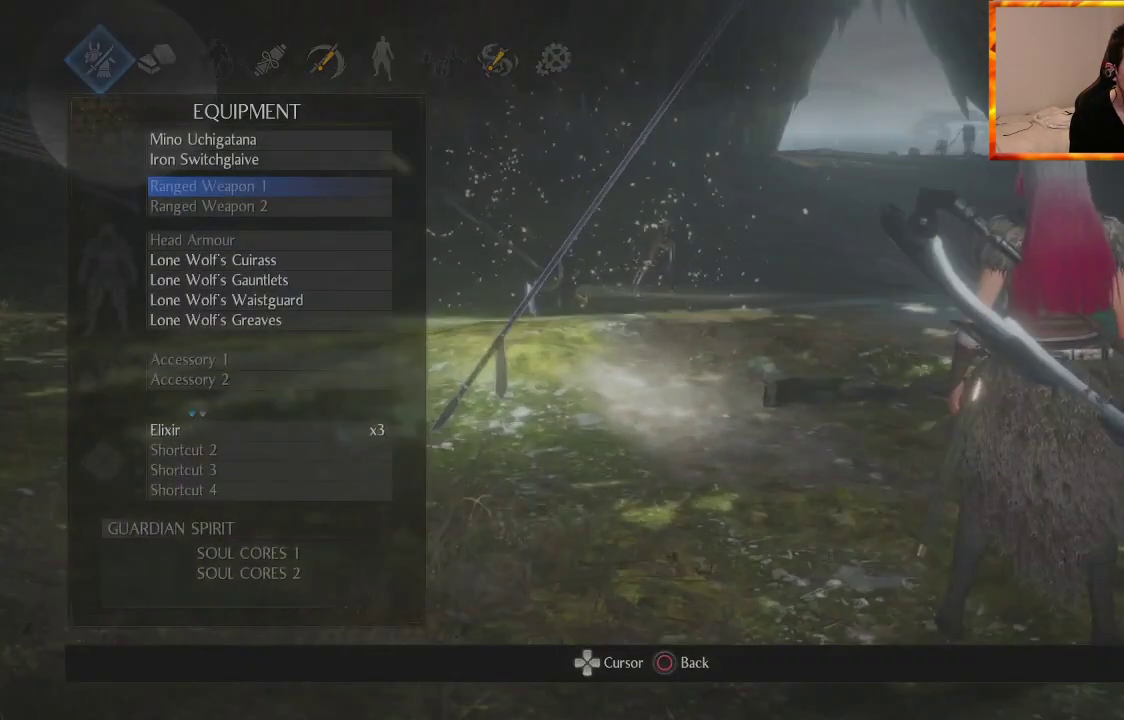
{"buttons": [], "left_stick": "center", "right_stick": "center", "events": [[400, "DPAD_DOWN", "up"]]}
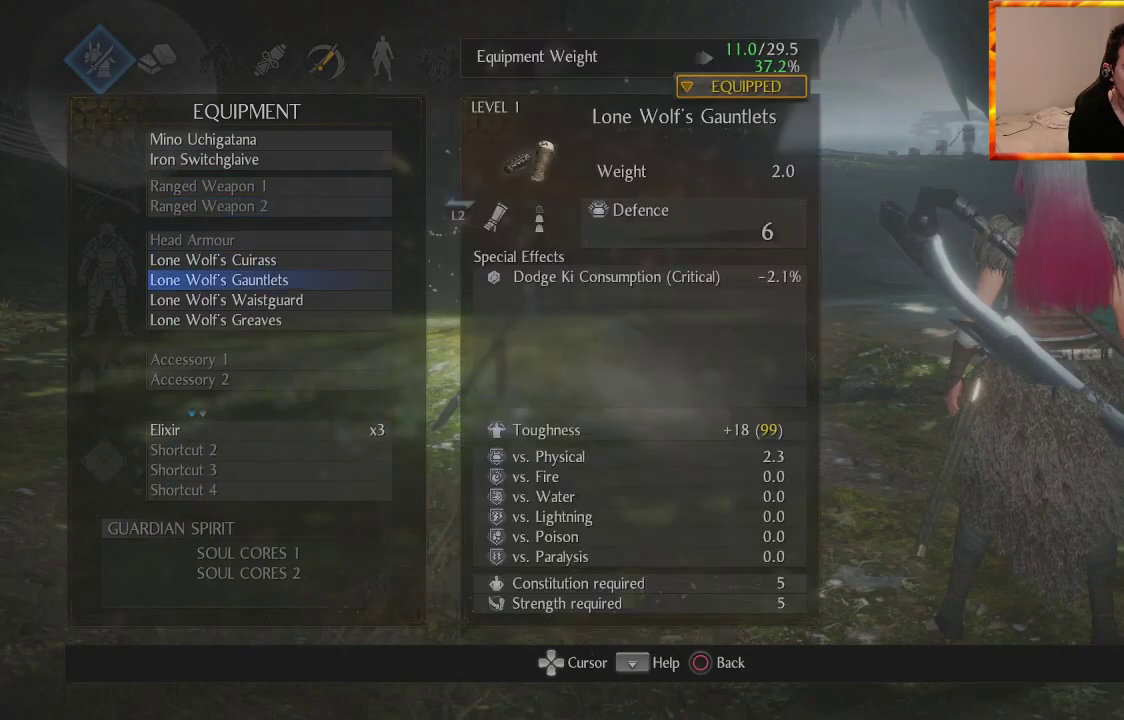
{"buttons": ["DPAD_DOWN"], "left_stick": "center", "right_stick": "center", "events": [[83, "DPAD_UP", "down"], [217, "DPAD_UP", "up"], [400, "DPAD_DOWN", "down"]]}
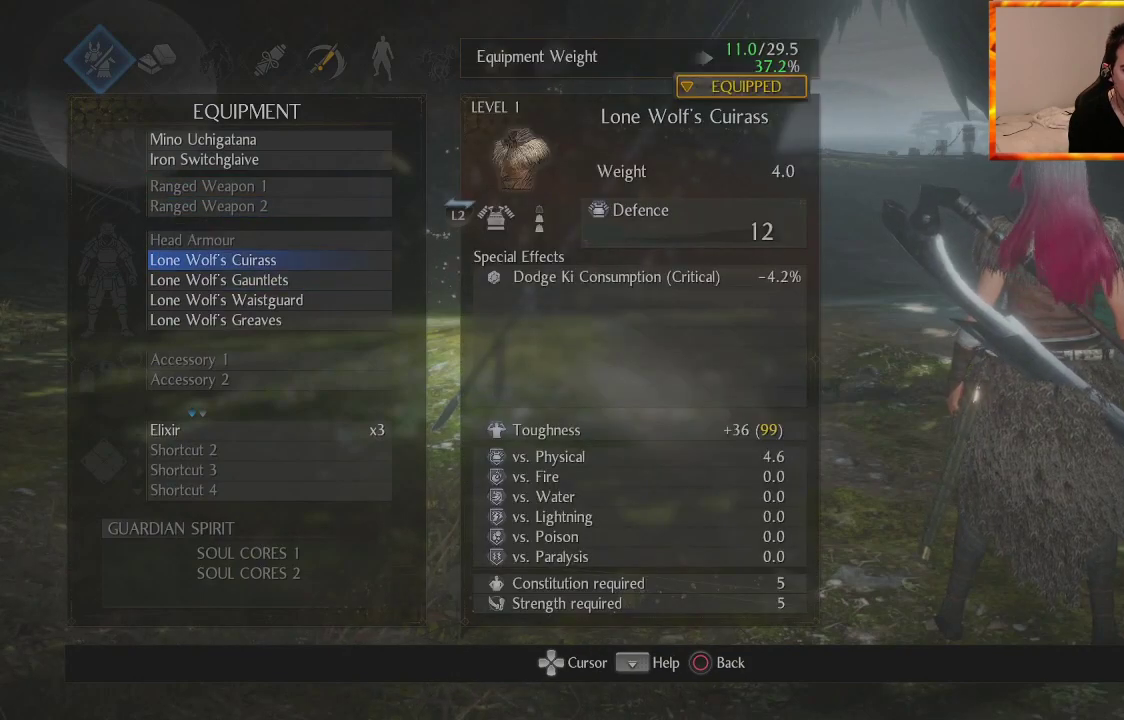
{"buttons": [], "left_stick": "center", "right_stick": "center", "events": [[50, "DPAD_DOWN", "up"], [150, "DPAD_DOWN", "down"], [317, "DPAD_DOWN", "up"], [383, "SQUARE", "down"], [450, "SQUARE", "up"]]}
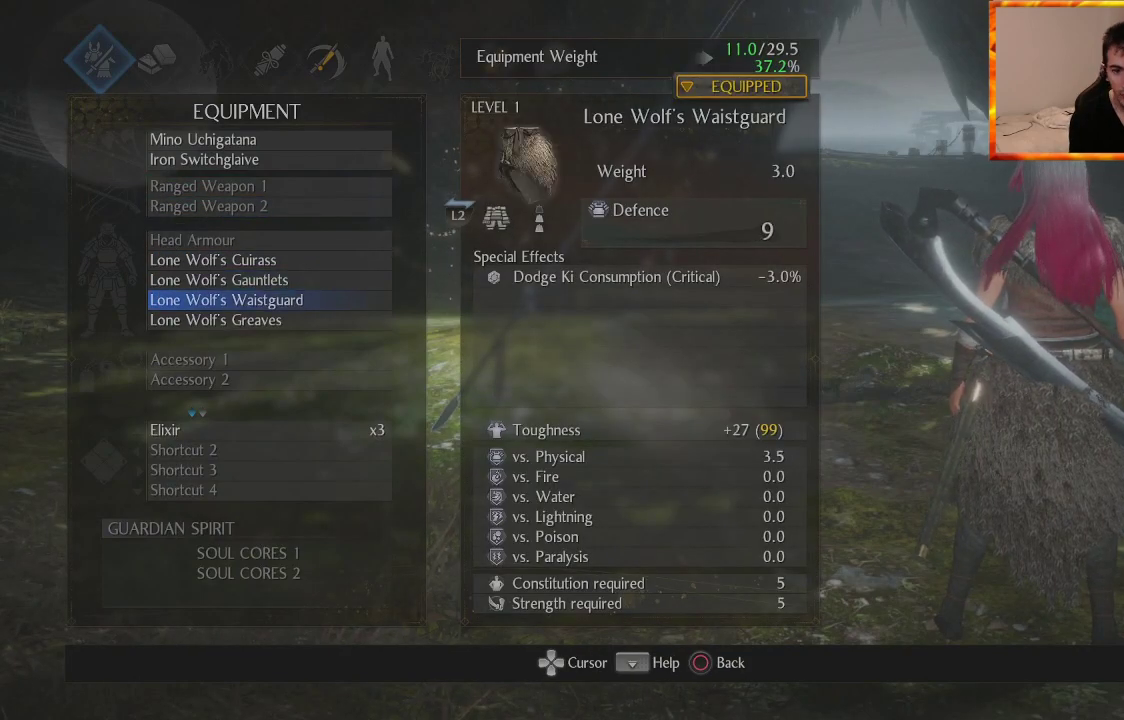
{"buttons": [], "left_stick": "center", "right_stick": "center", "events": [[217, "DPAD_DOWN", "down"], [333, "DPAD_DOWN", "up"], [367, "SQUARE", "down"], [500, "SQUARE", "up"]]}
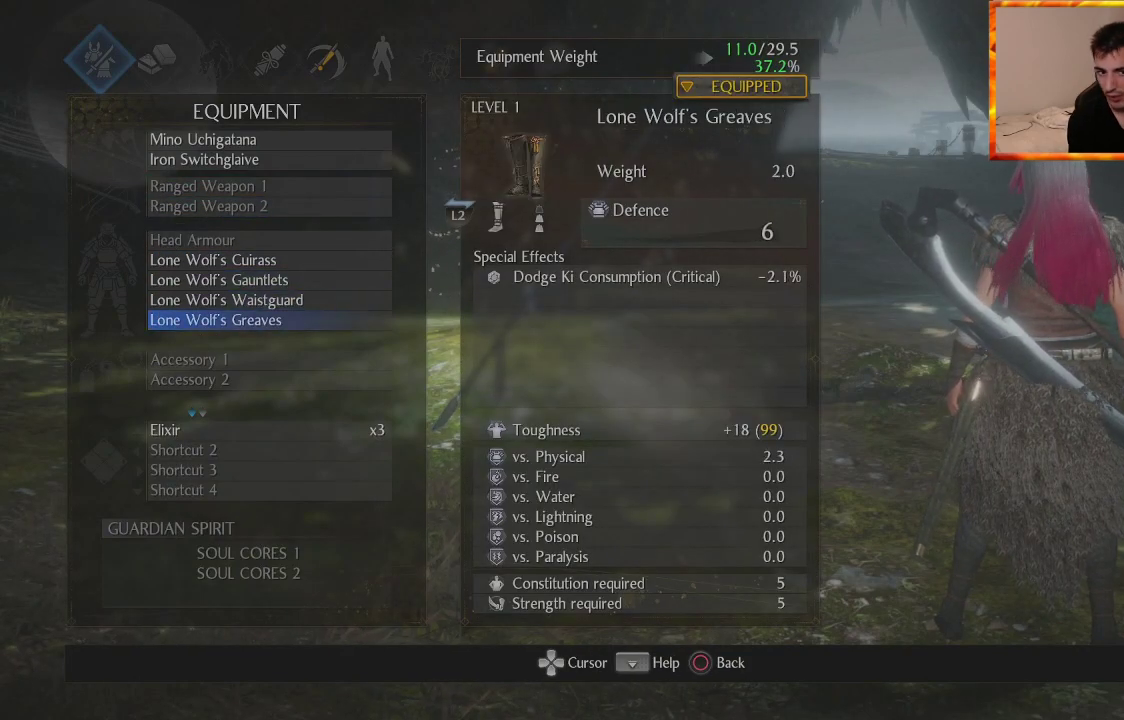
{"buttons": [], "left_stick": "center", "right_stick": "center", "events": [[33, "DPAD_UP", "down"], [133, "DPAD_UP", "up"], [250, "DPAD_UP", "down"], [283, "SQUARE", "down"], [367, "DPAD_UP", "up"], [400, "SQUARE", "up"]]}
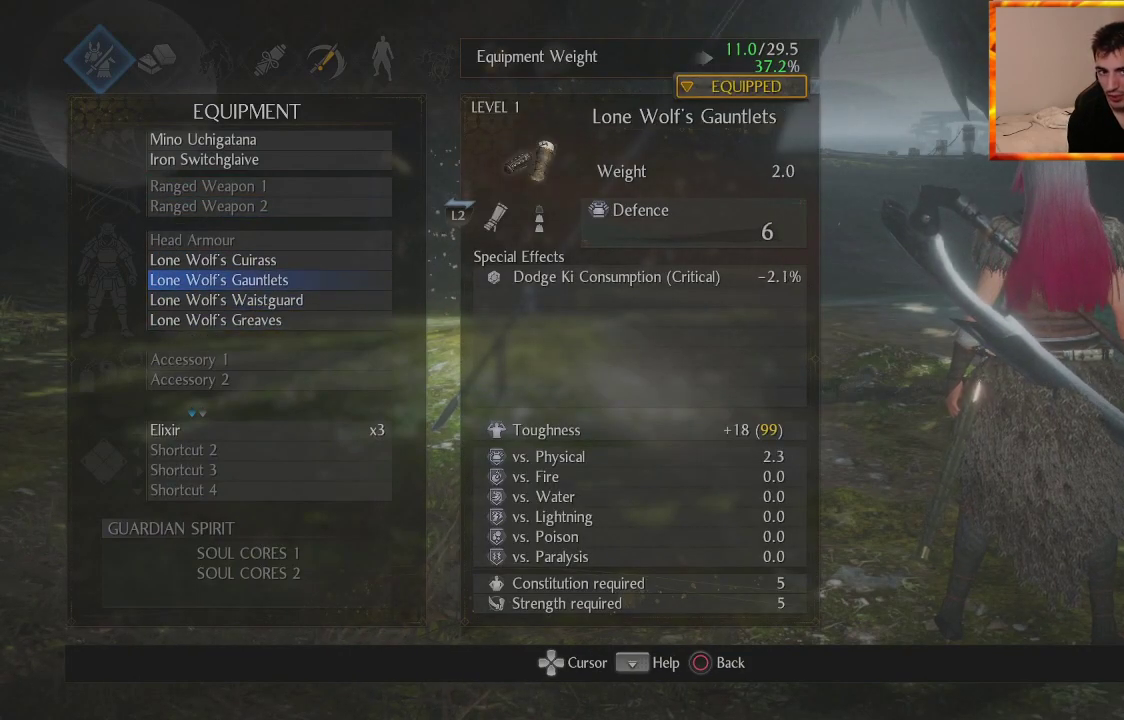
{"buttons": ["DPAD_DOWN"], "left_stick": "center", "right_stick": "center", "events": [[50, "DPAD_UP", "down"], [183, "DPAD_UP", "up"], [267, "SQUARE", "down"], [383, "SQUARE", "up"], [400, "DPAD_DOWN", "down"]]}
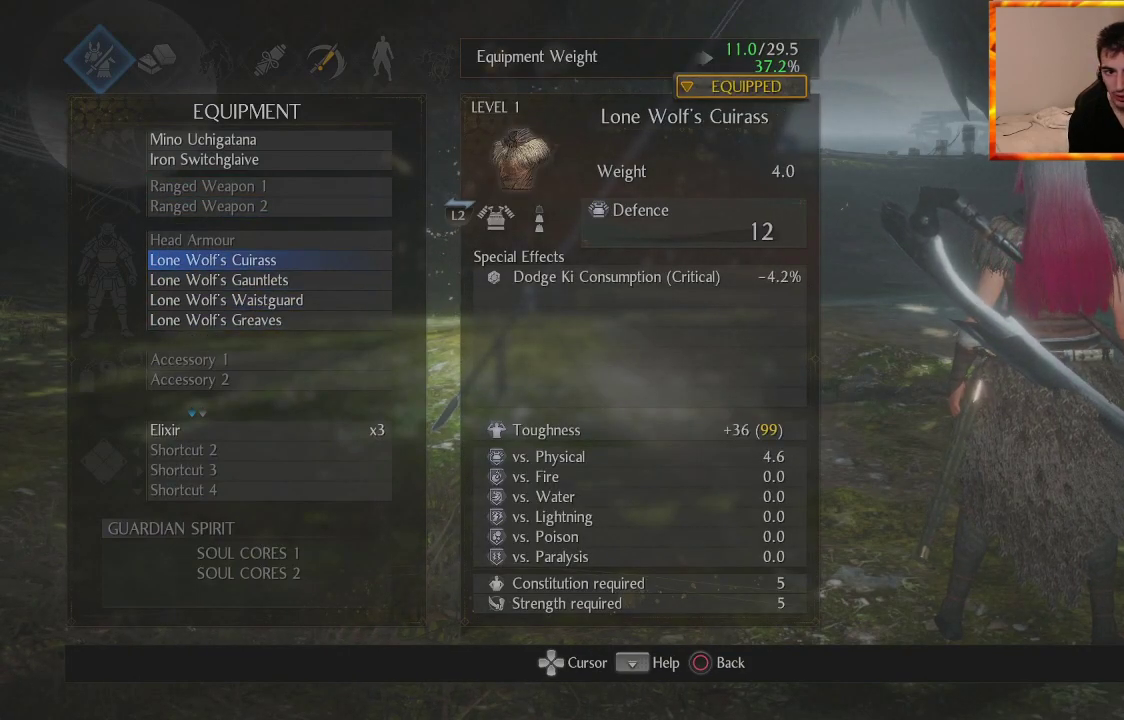
{"buttons": [], "left_stick": "center", "right_stick": "center", "events": [[350, "DPAD_DOWN", "up"]]}
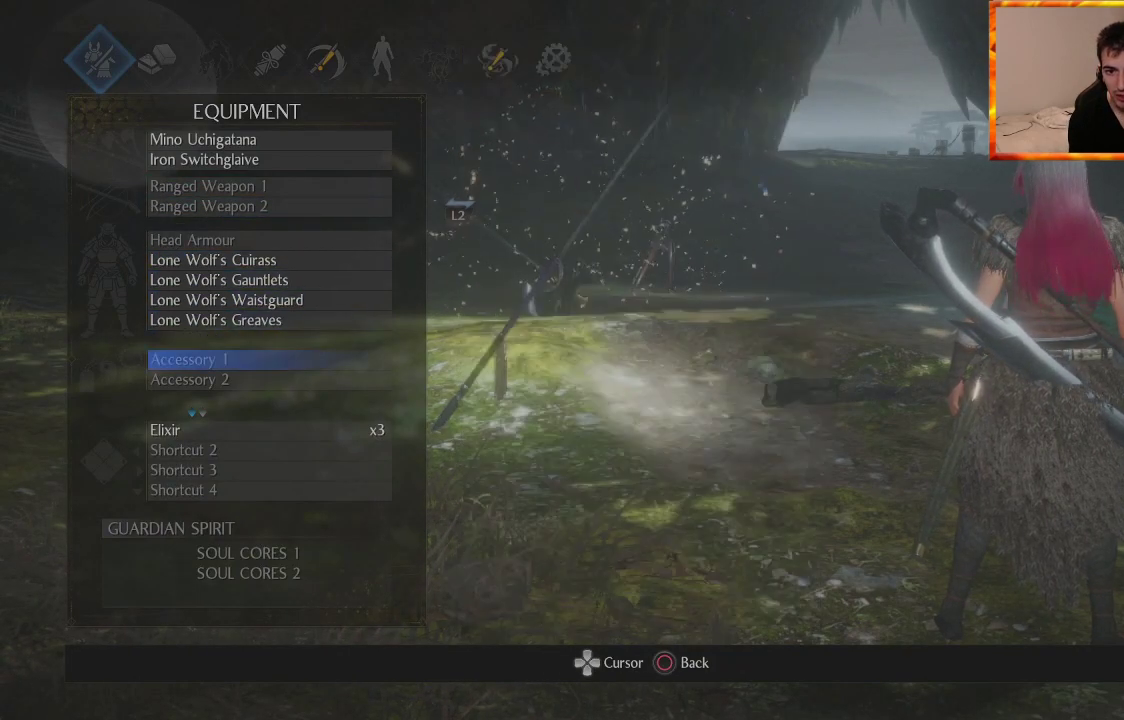
{"buttons": [], "left_stick": "center", "right_stick": "center", "events": [[17, "DPAD_UP", "down"], [433, "DPAD_UP", "up"]]}
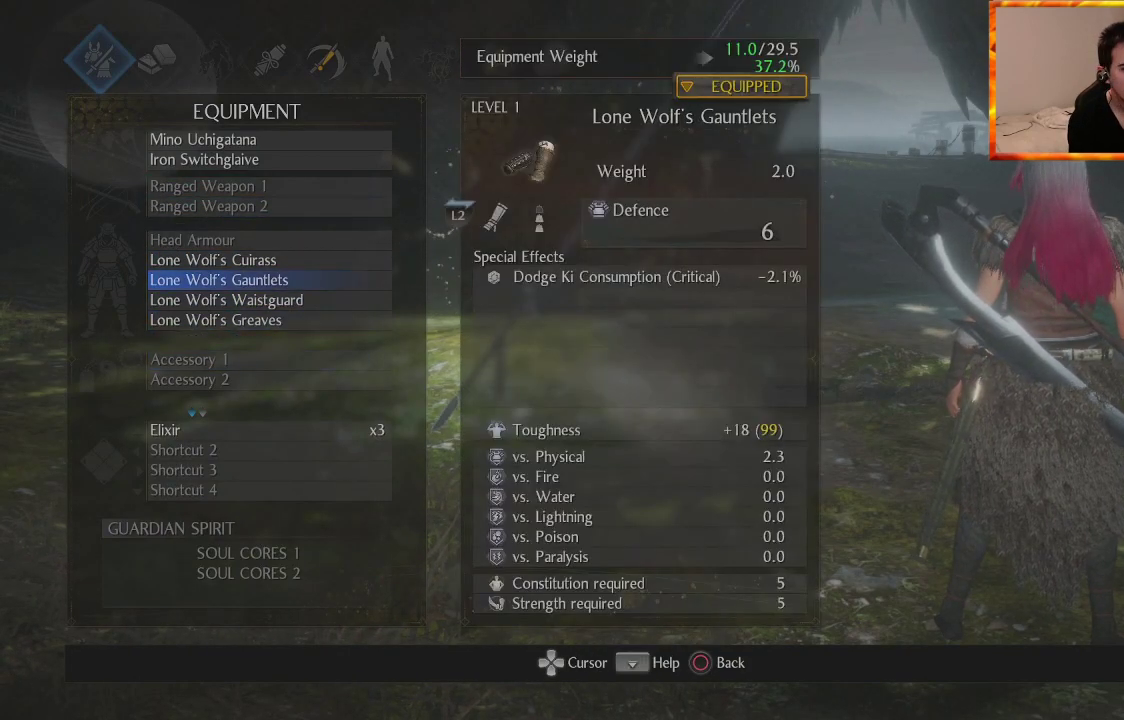
{"buttons": ["DPAD_DOWN"], "left_stick": "center", "right_stick": "center", "events": [[317, "DPAD_DOWN", "down"]]}
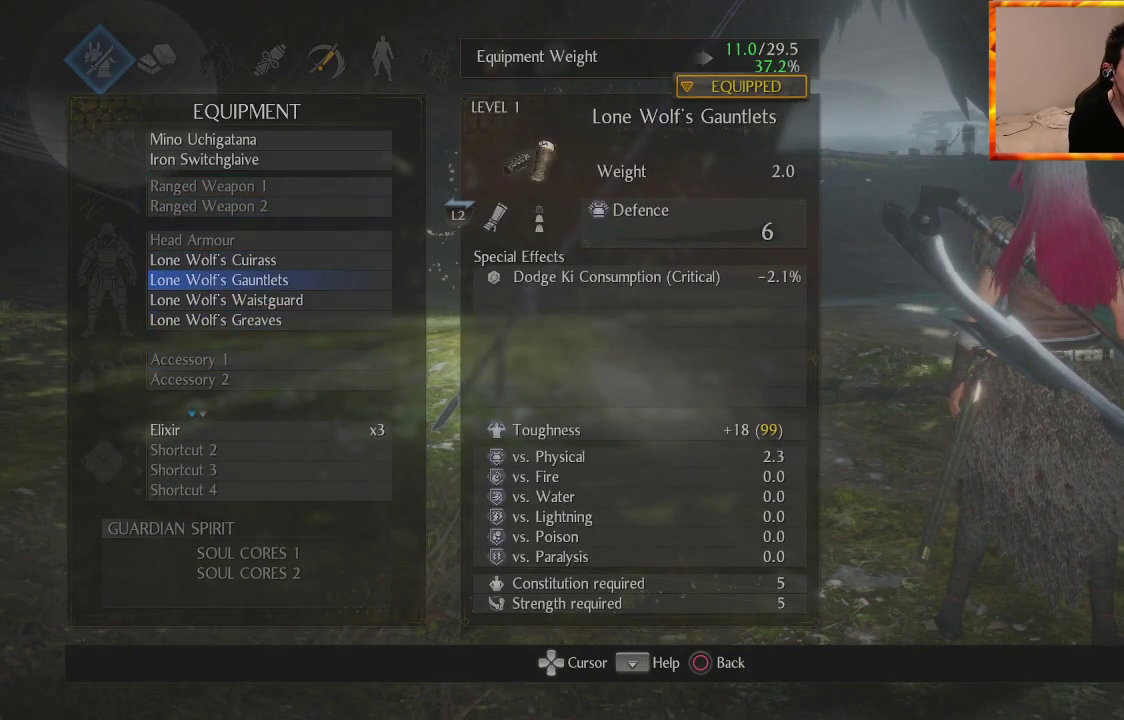
{"buttons": ["DPAD_UP"], "left_stick": "center", "right_stick": "center", "events": [[233, "DPAD_DOWN", "up"], [383, "DPAD_UP", "down"]]}
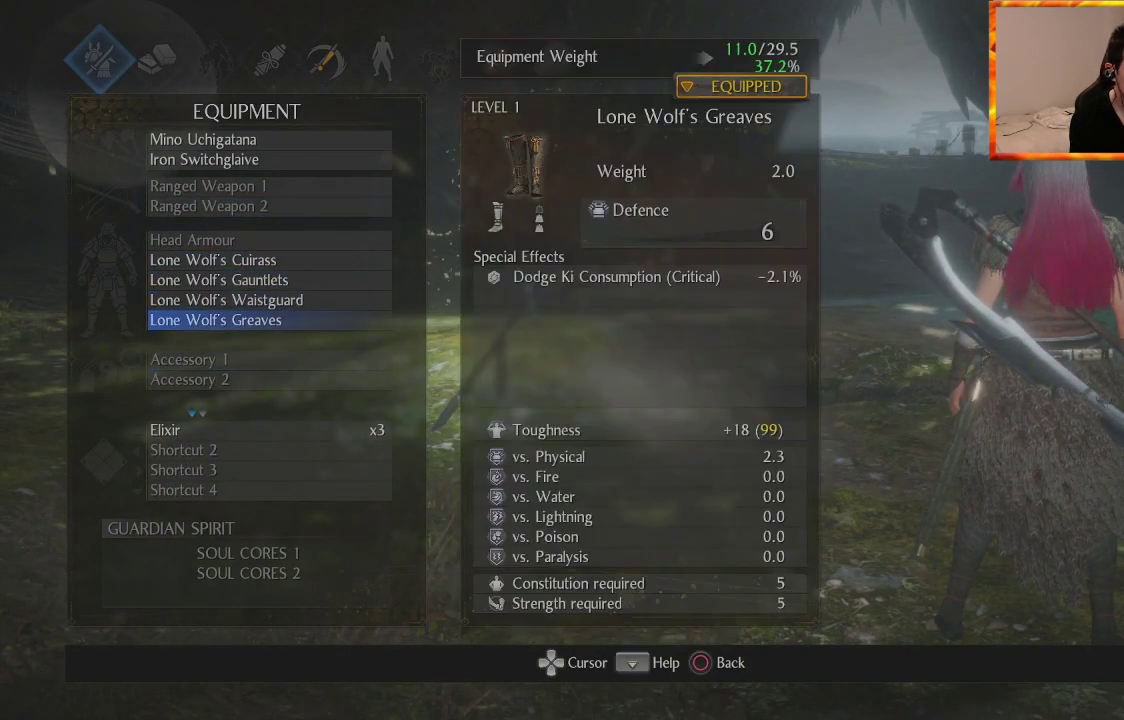
{"buttons": [], "left_stick": "center", "right_stick": "center", "events": [[333, "DPAD_UP", "up"]]}
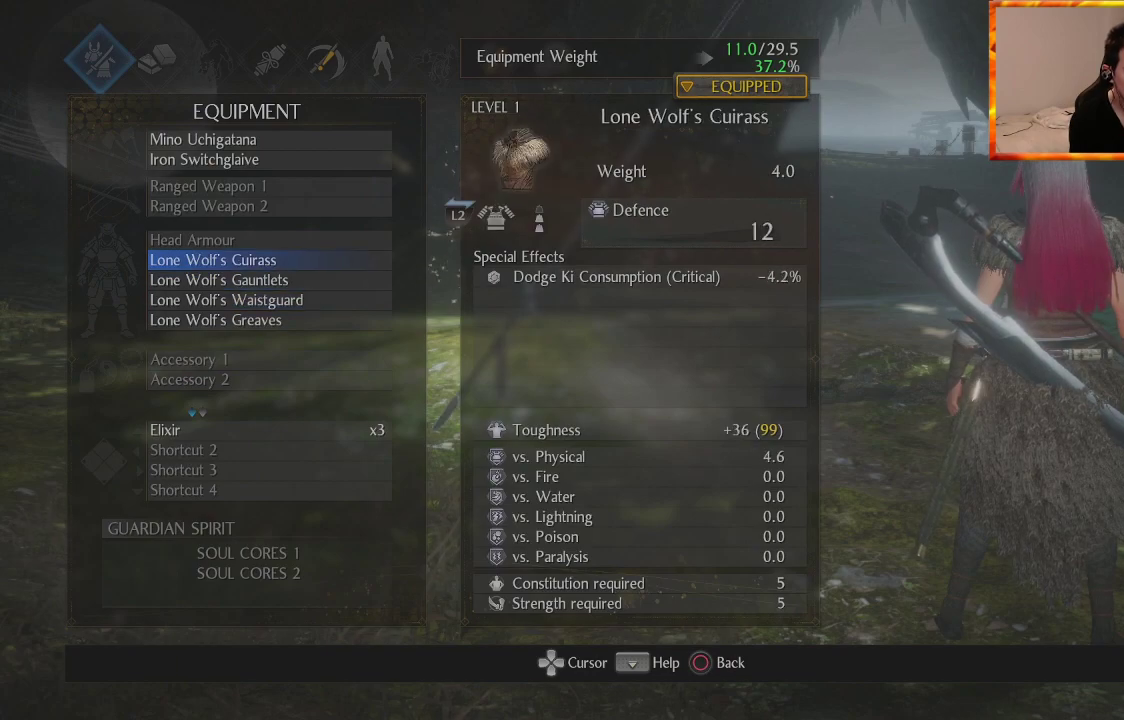
{"buttons": ["DPAD_DOWN"], "left_stick": "center", "right_stick": "center", "events": [[33, "DPAD_DOWN", "down"], [167, "DPAD_DOWN", "up"], [233, "DPAD_DOWN", "down"], [350, "DPAD_DOWN", "up"], [400, "DPAD_DOWN", "down"]]}
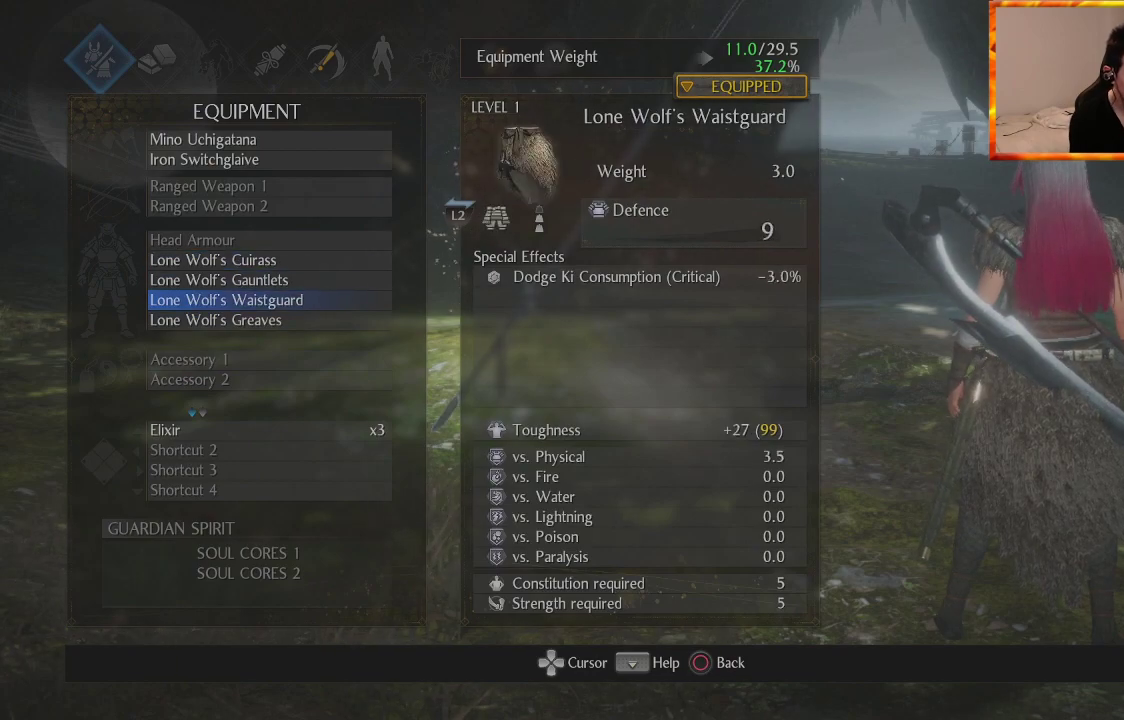
{"buttons": [], "left_stick": "center", "right_stick": "center", "events": [[33, "DPAD_DOWN", "up"]]}
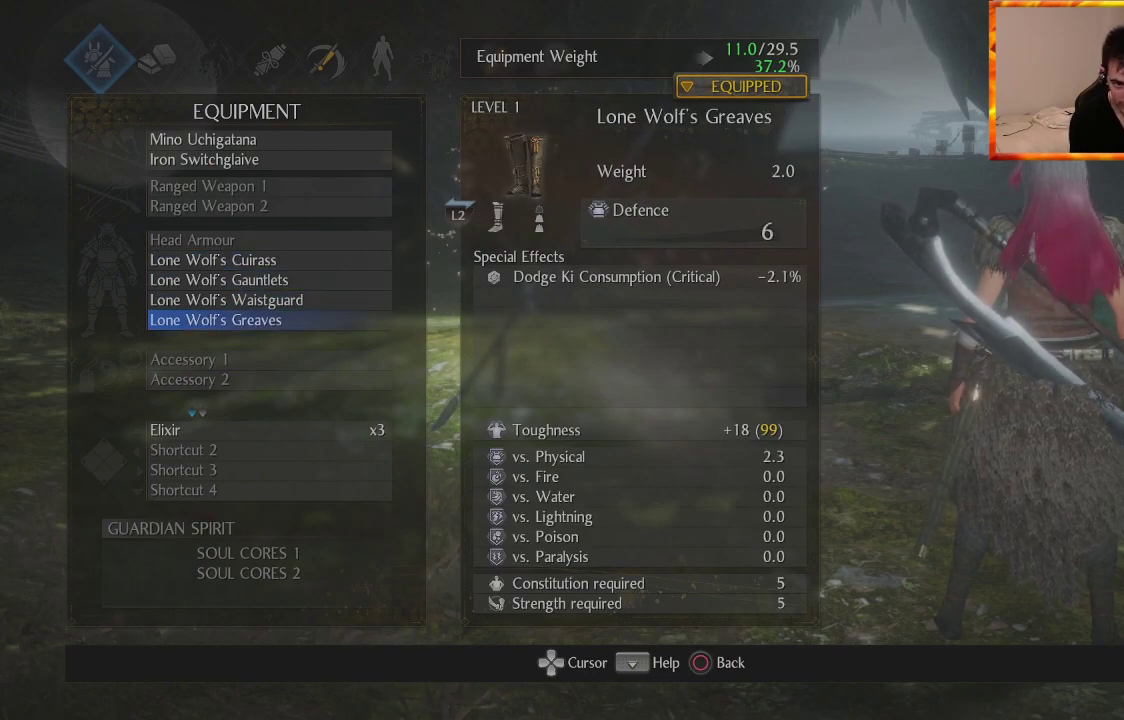
{"buttons": ["DPAD_UP"], "left_stick": "center", "right_stick": "center", "events": [[467, "DPAD_UP", "down"]]}
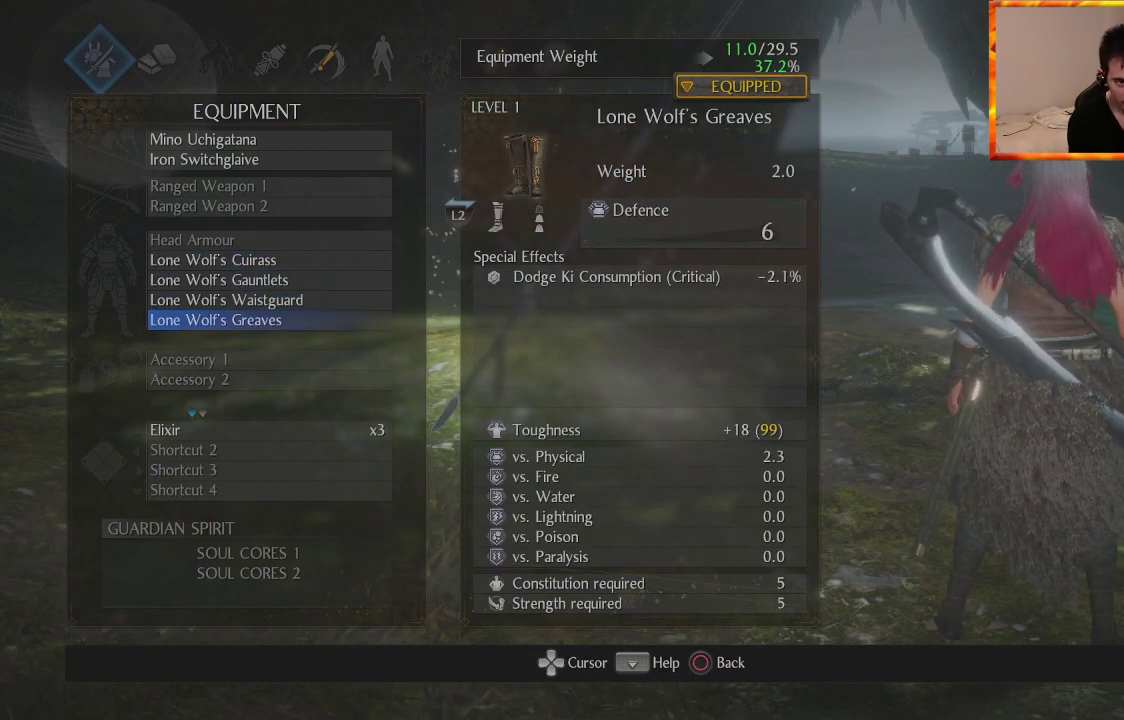
{"buttons": [], "left_stick": "center", "right_stick": "center", "events": [[417, "DPAD_UP", "up"]]}
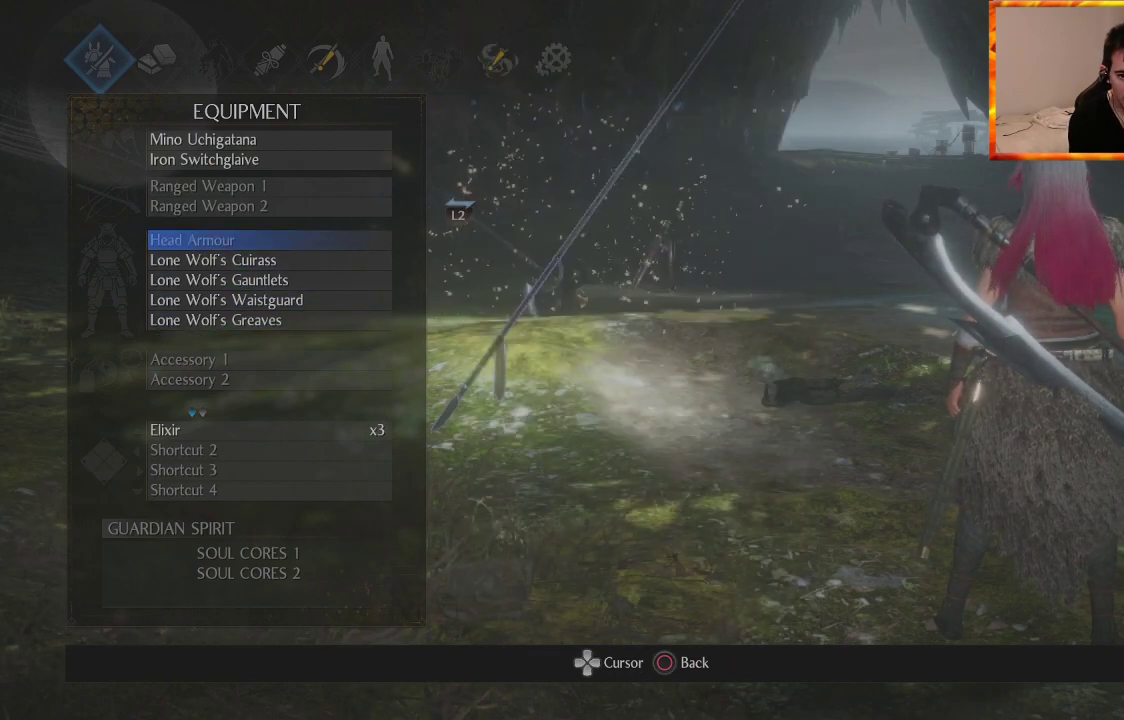
{"buttons": [], "left_stick": "center", "right_stick": "center", "events": [[300, "DPAD_DOWN", "down"], [433, "DPAD_DOWN", "up"]]}